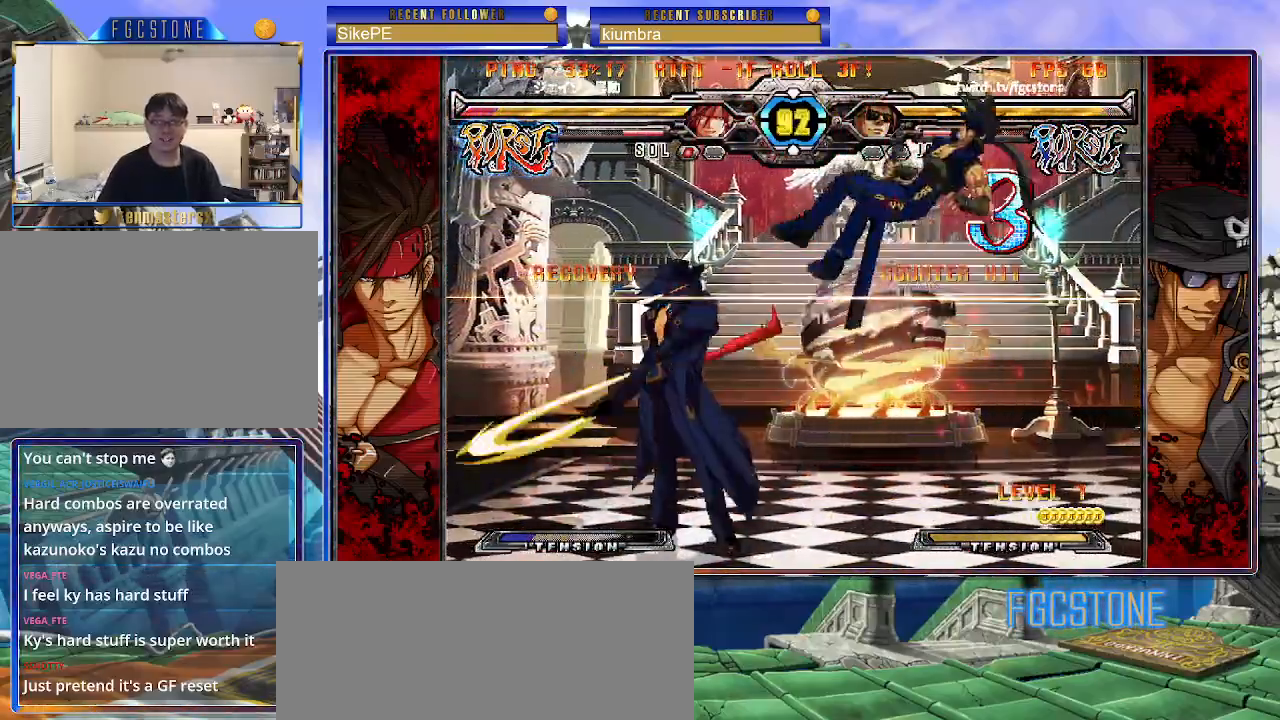
Gameplay with a controller (arcade stick); each line is a JSON object with the inputs held at the frame after it. "events" lists button and stick changes between this image and that frame as [ms after this image, input, new state], when the widget could be followed in between. Not read: L3 R3.
{"buttons": [], "left_stick": "down-right", "events": [[350, "left_stick", "down-left"], [433, "left_stick", "down-right"]]}
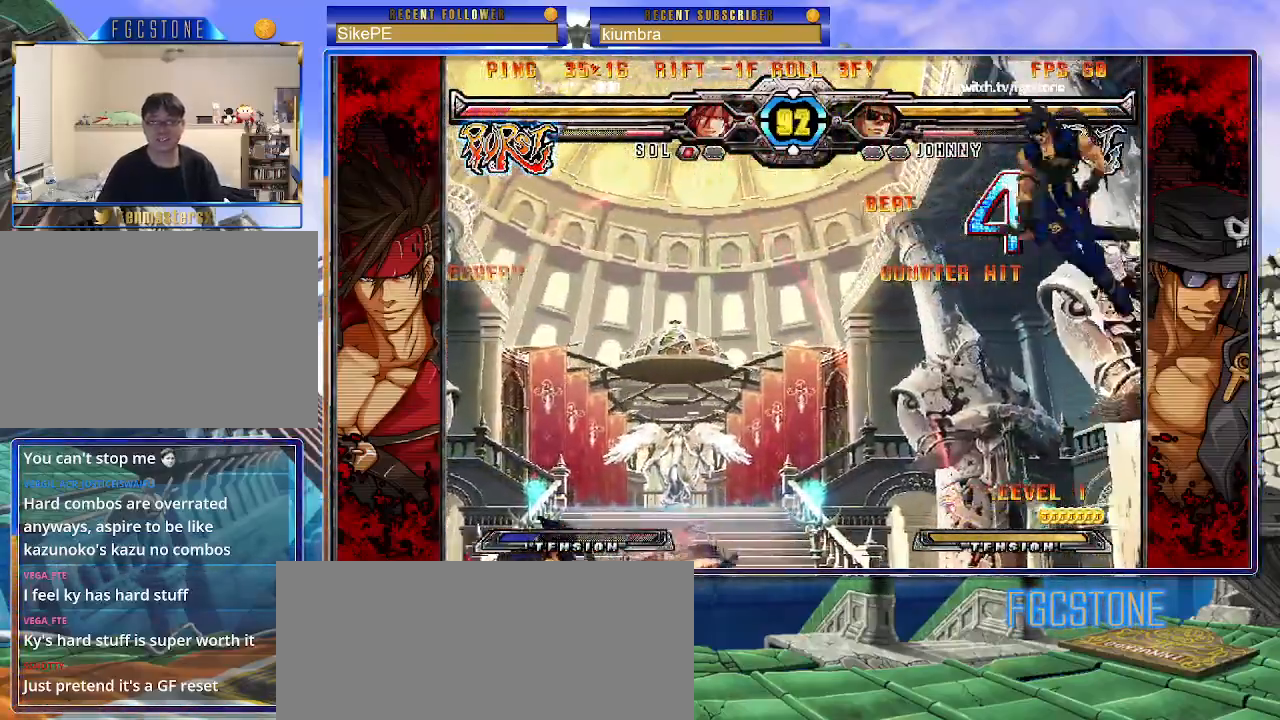
{"buttons": [], "left_stick": "right", "events": [[50, "HS", "down"], [67, "left_stick", "center"], [100, "HS", "up"], [300, "left_stick", "right"], [350, "left_stick", "center"], [417, "left_stick", "right"]]}
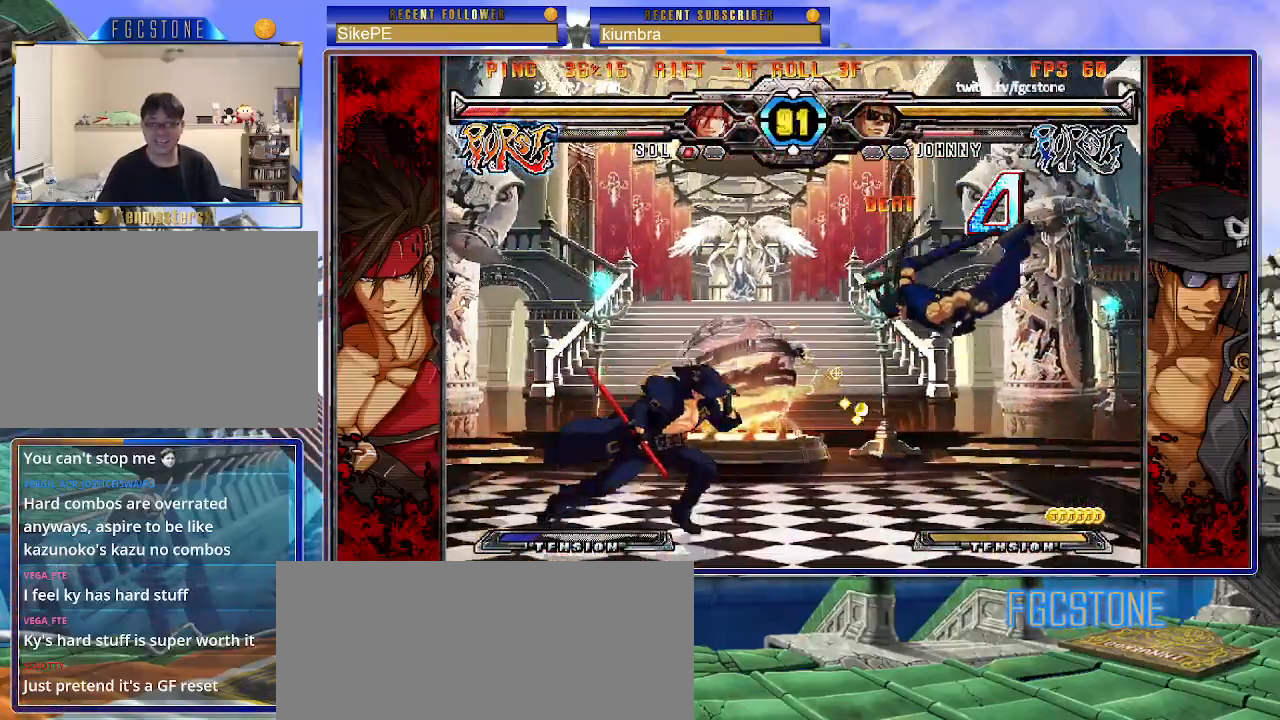
{"buttons": ["P"], "left_stick": "right", "events": [[83, "left_stick", "center"], [167, "HS", "down"], [233, "HS", "up"], [283, "left_stick", "down-left"], [417, "left_stick", "right"], [500, "P", "down"]]}
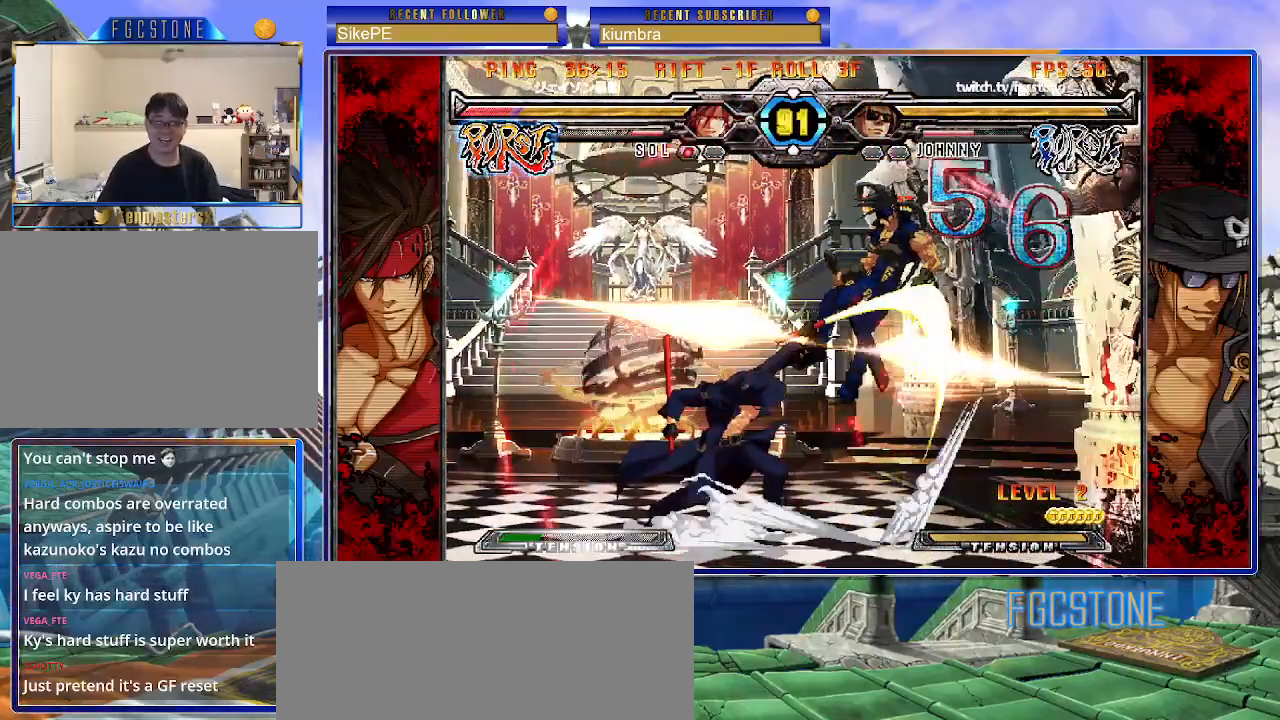
{"buttons": [], "left_stick": "center", "events": [[17, "left_stick", "center"], [50, "P", "up"]]}
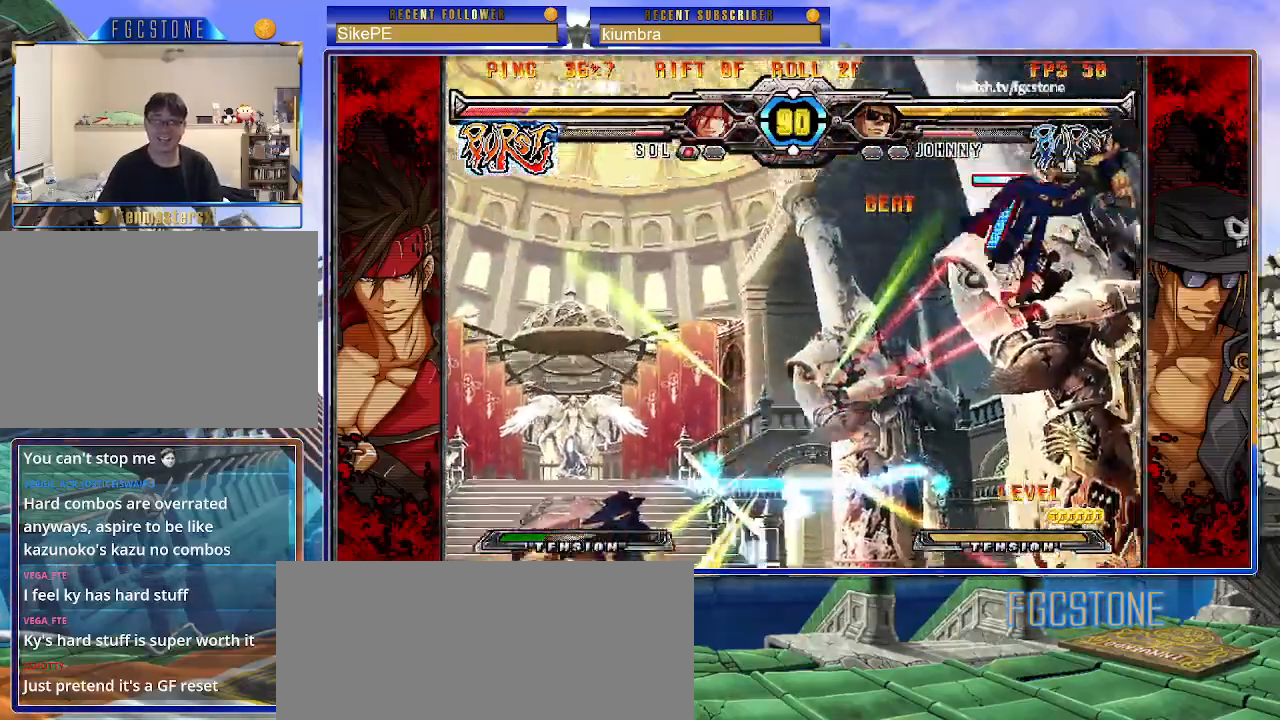
{"buttons": [], "left_stick": "center", "events": [[100, "left_stick", "down-left"], [183, "left_stick", "down-right"], [300, "HS", "down"], [317, "left_stick", "center"], [367, "HS", "up"]]}
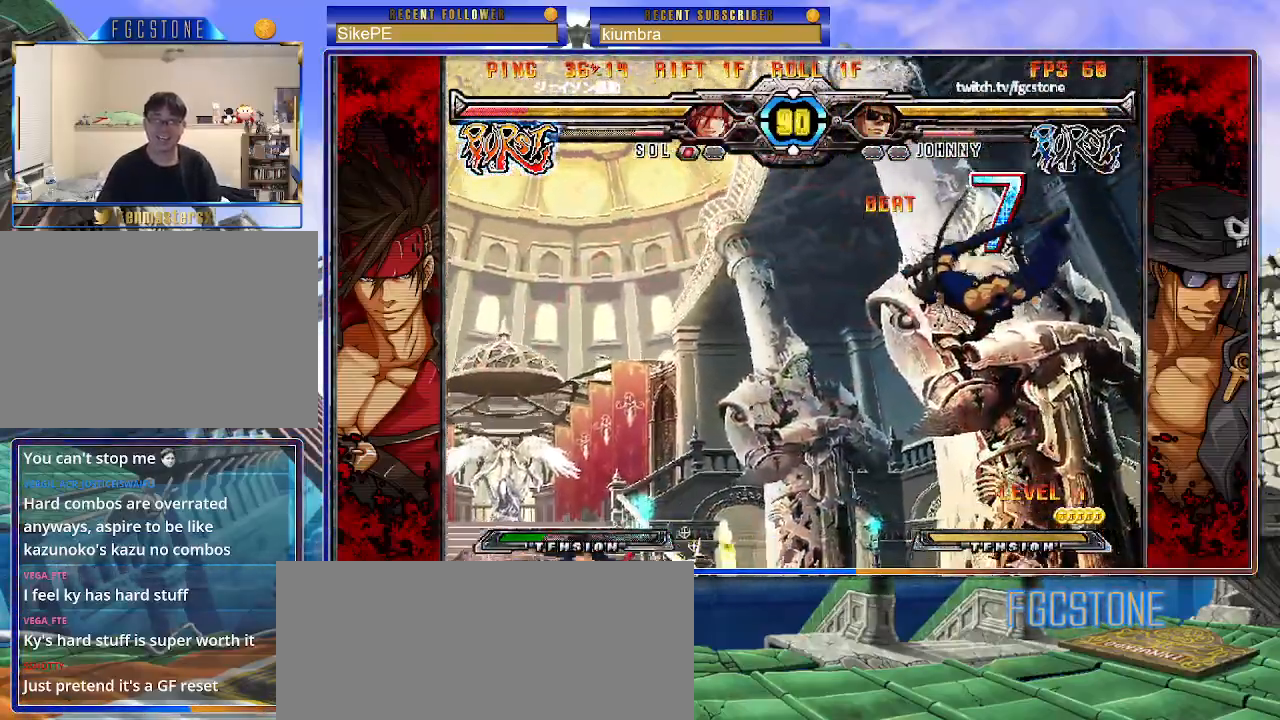
{"buttons": [], "left_stick": "center", "events": [[33, "left_stick", "right"], [100, "left_stick", "center"], [167, "left_stick", "right"], [250, "left_stick", "up-right"], [367, "HS", "down"], [433, "HS", "up"], [467, "left_stick", "center"]]}
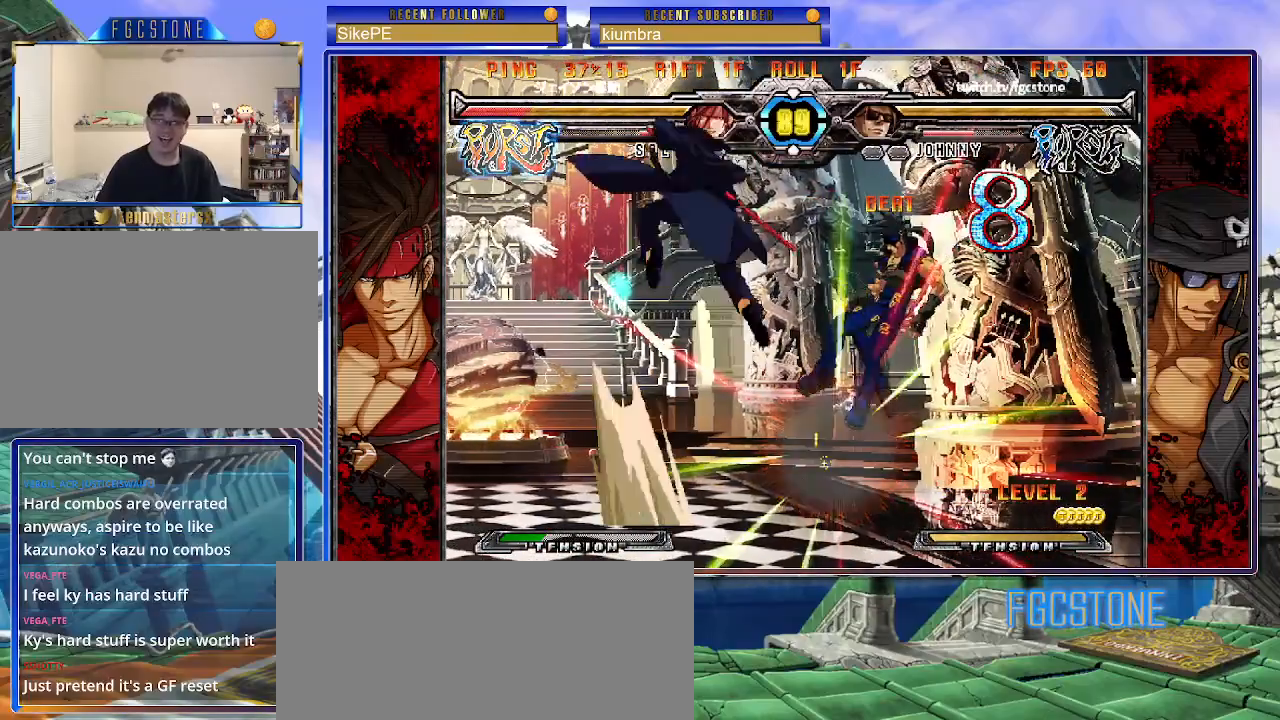
{"buttons": [], "left_stick": "center", "events": []}
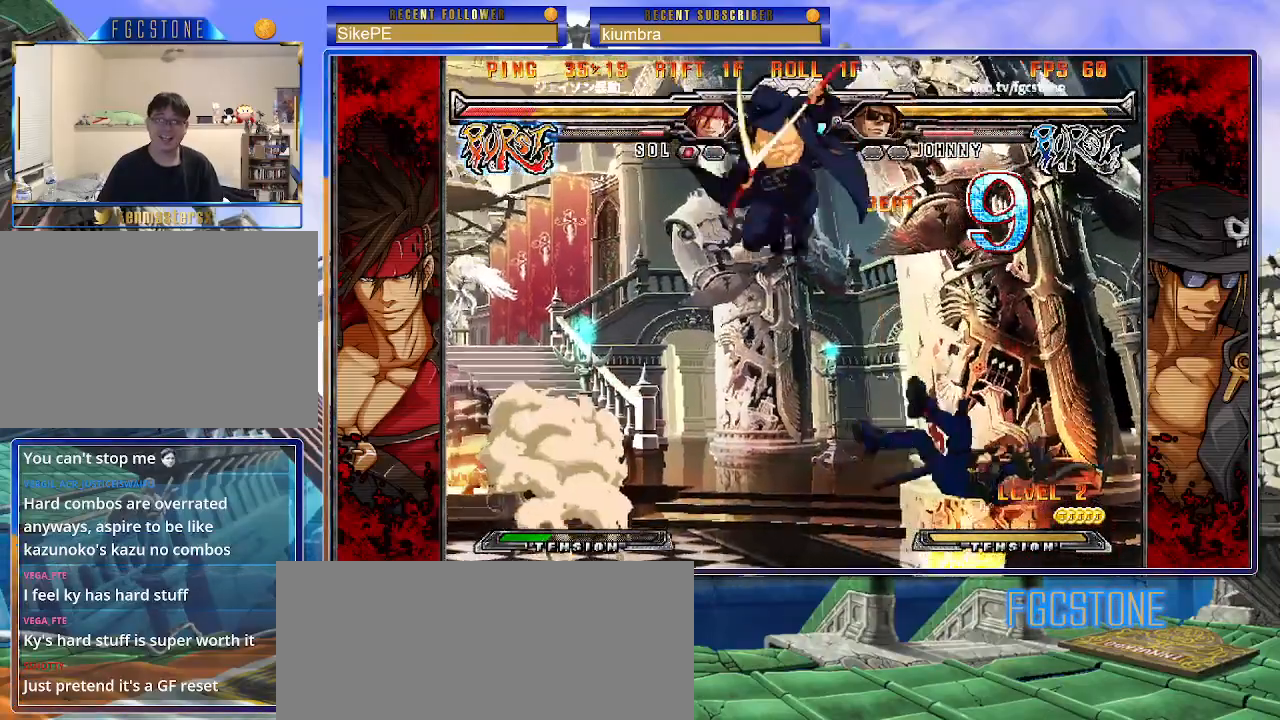
{"buttons": [], "left_stick": "left", "events": [[183, "left_stick", "left"]]}
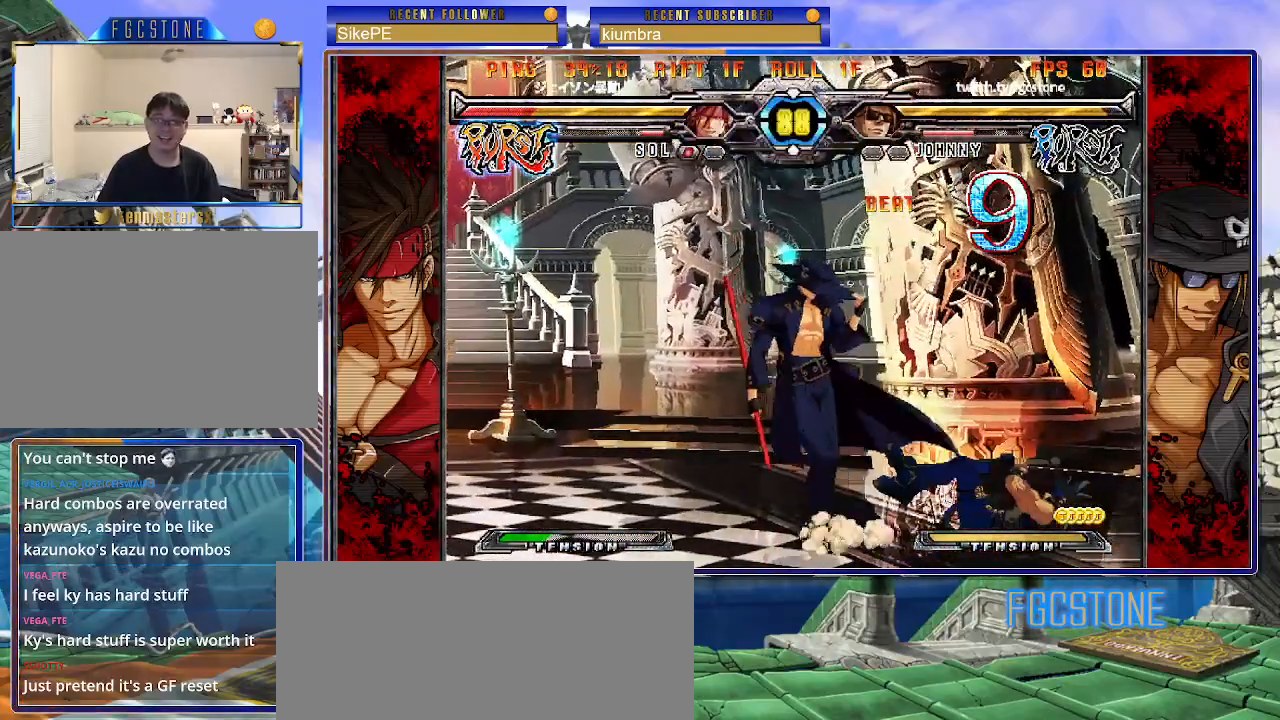
{"buttons": [], "left_stick": "down-left", "events": [[267, "left_stick", "down-left"]]}
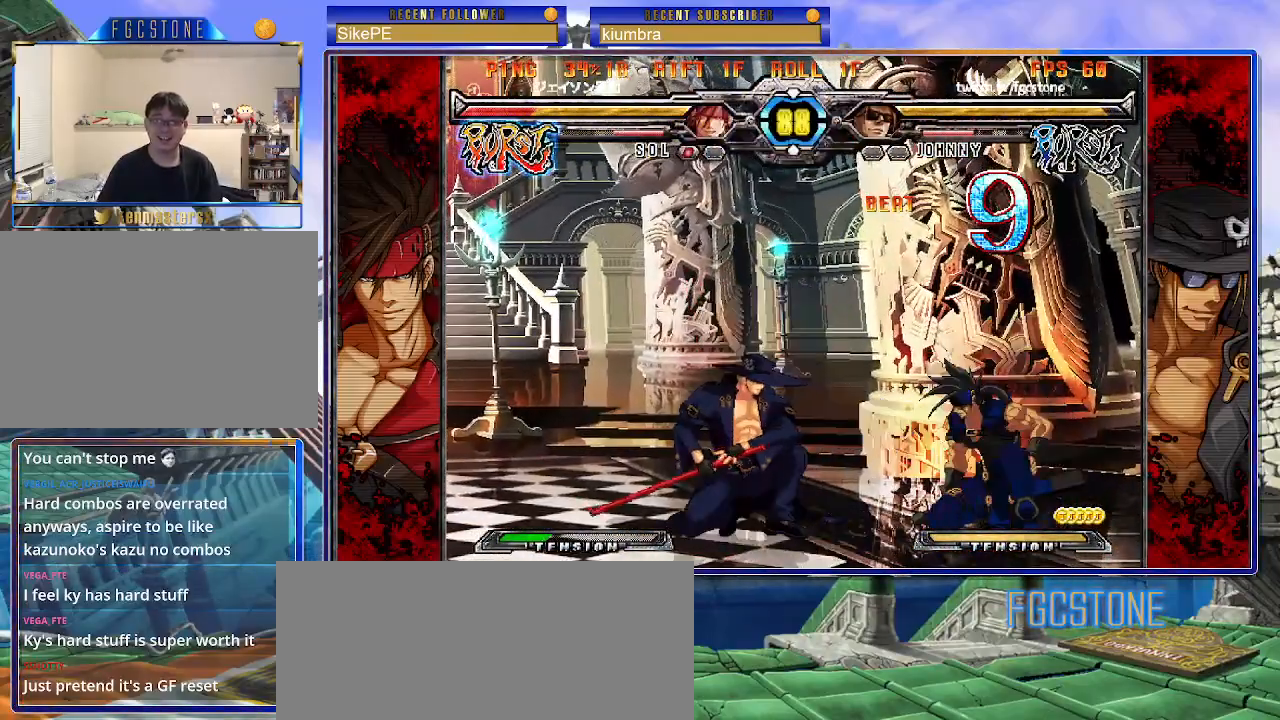
{"buttons": [], "left_stick": "left", "events": [[83, "left_stick", "left"], [167, "K", "down"], [233, "K", "up"]]}
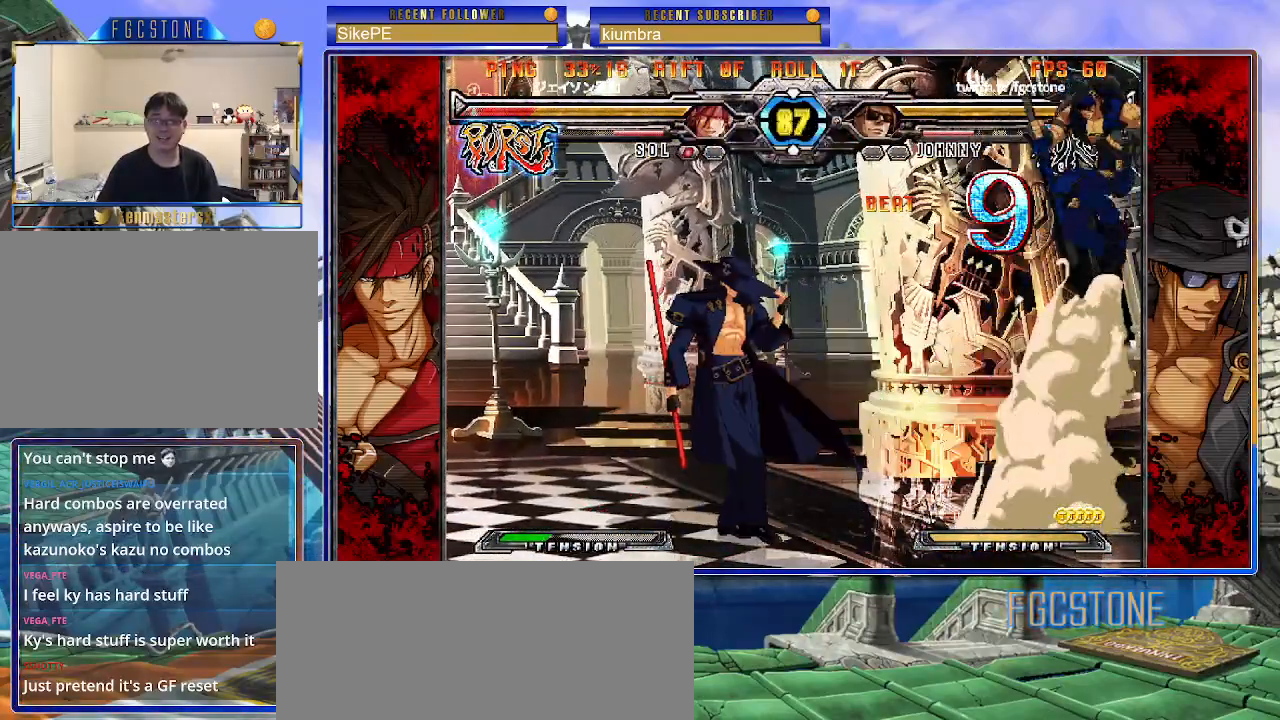
{"buttons": [], "left_stick": "down-right", "events": [[100, "left_stick", "right"], [150, "HS", "down"], [267, "HS", "up"], [317, "left_stick", "center"], [367, "left_stick", "left"], [483, "left_stick", "down-right"]]}
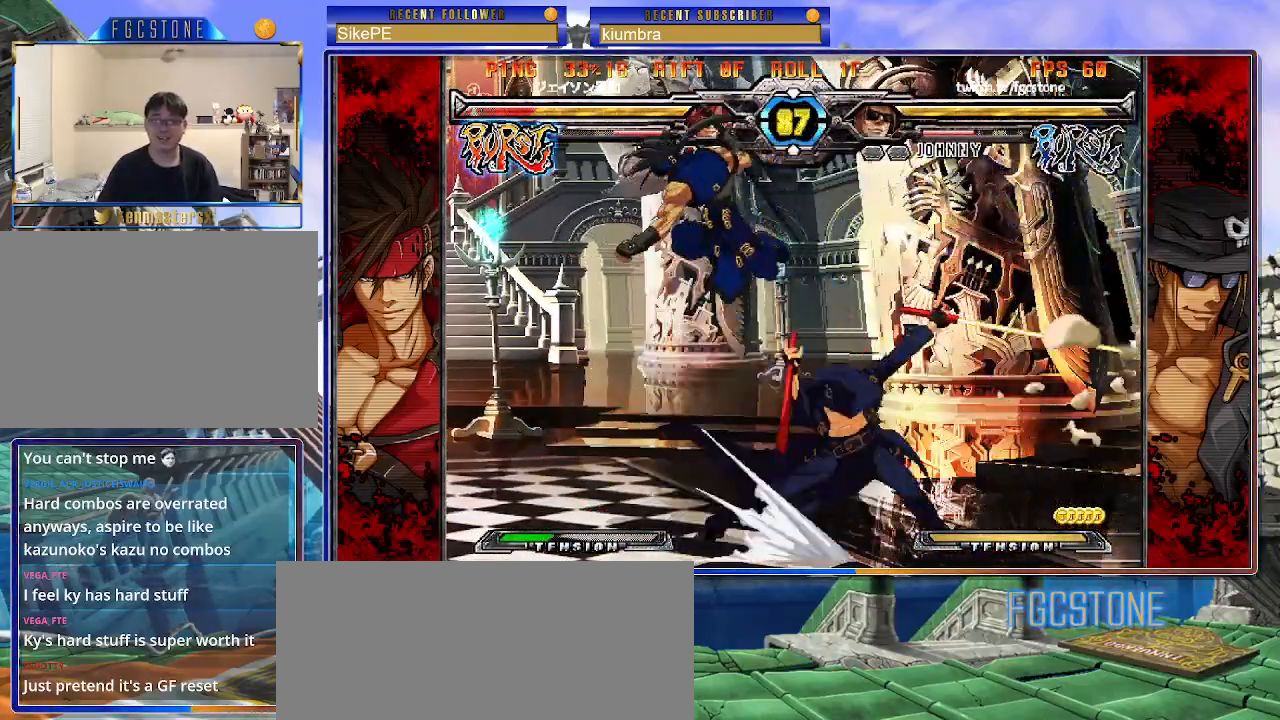
{"buttons": [], "left_stick": "down-right", "events": [[33, "left_stick", "right"], [83, "K", "down"], [117, "left_stick", "center"], [200, "K", "up"], [283, "left_stick", "down-right"]]}
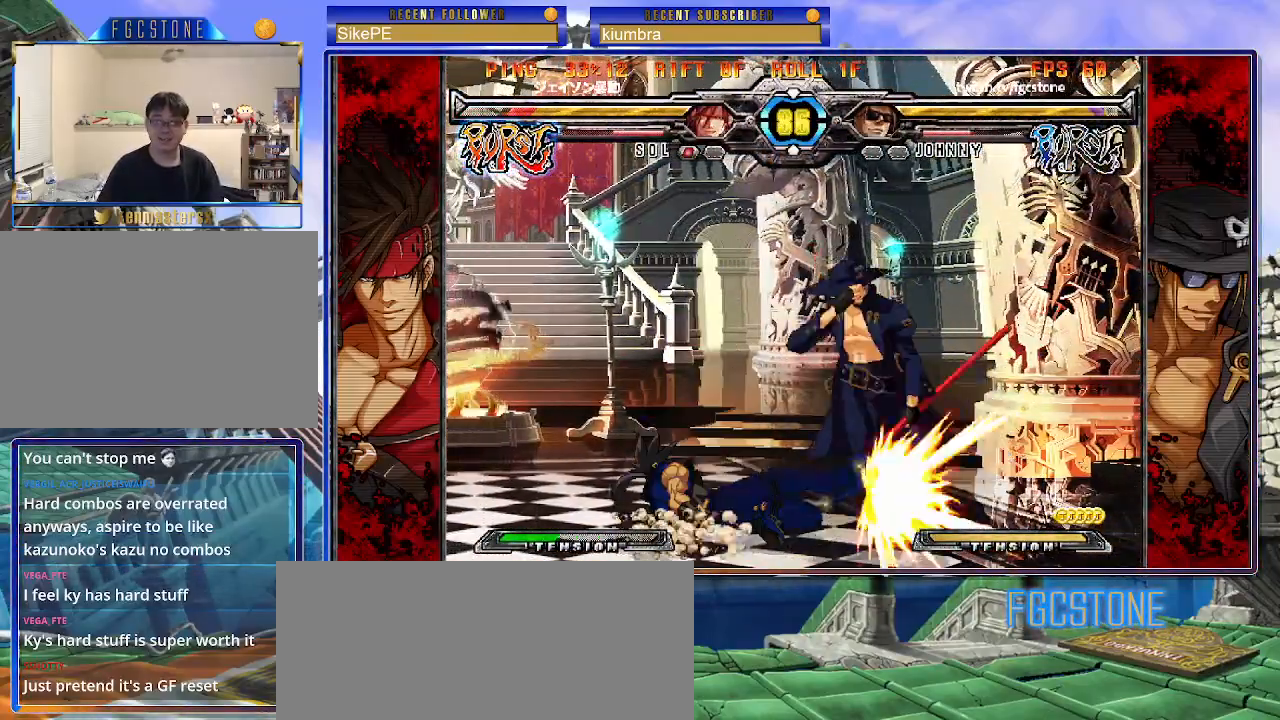
{"buttons": [], "left_stick": "right", "events": [[383, "K", "down"], [400, "S", "down"], [417, "left_stick", "right"], [433, "K", "up"], [483, "S", "up"]]}
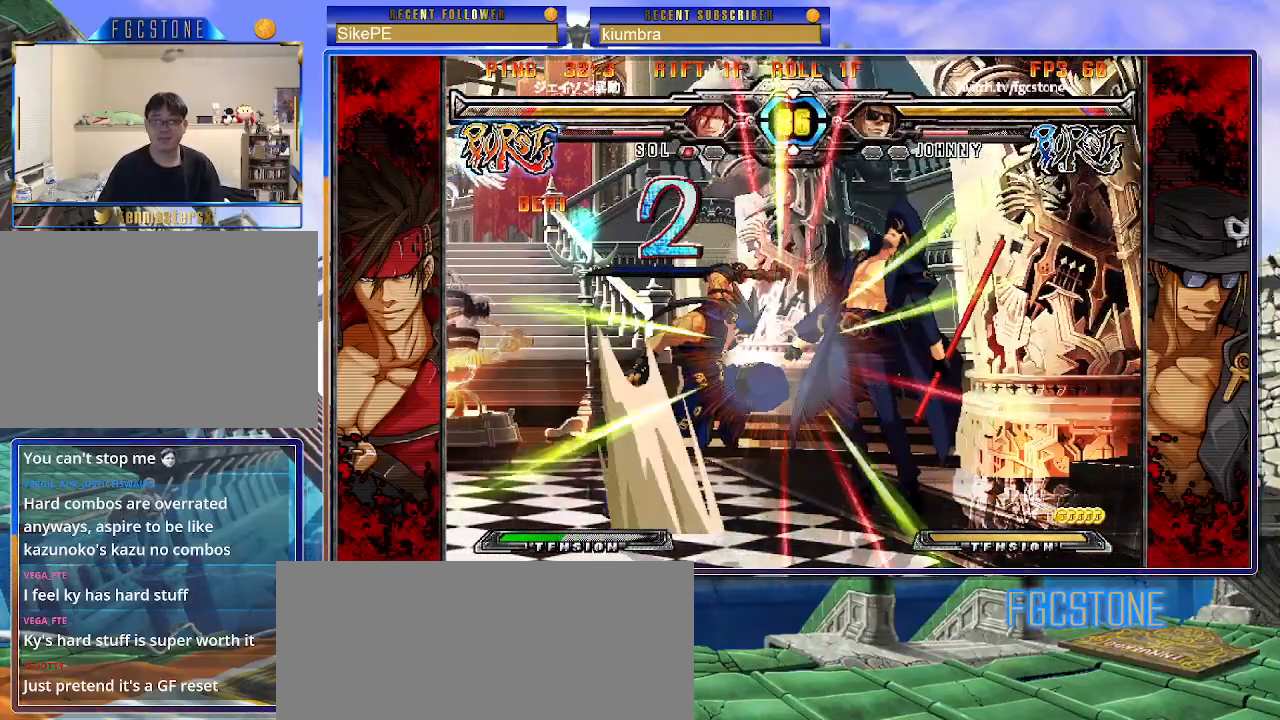
{"buttons": ["K"], "left_stick": "right", "events": [[17, "K", "down"], [67, "S", "down"], [83, "K", "up"], [167, "K", "down"], [167, "S", "up"], [233, "S", "down"], [250, "K", "up"], [317, "K", "down"], [333, "S", "up"], [400, "K", "up"], [400, "S", "down"], [450, "K", "down"], [467, "S", "up"]]}
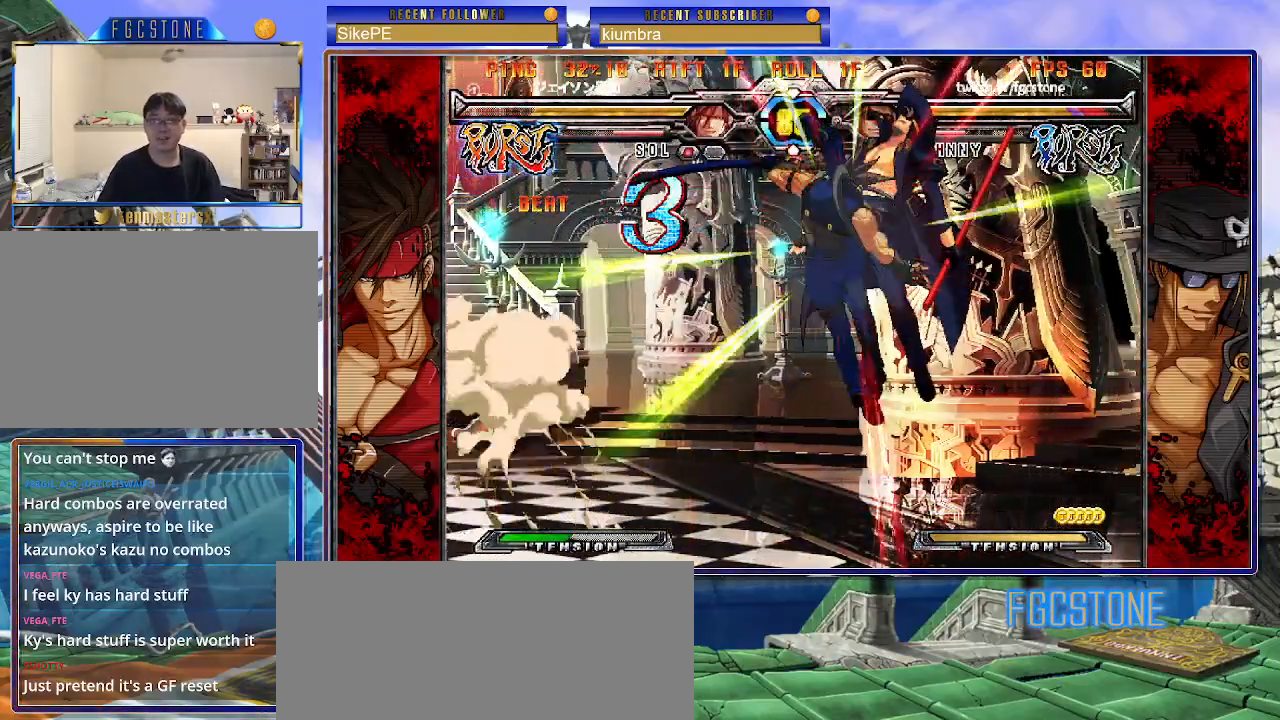
{"buttons": [], "left_stick": "right", "events": [[33, "S", "down"], [50, "K", "up"], [133, "S", "up"]]}
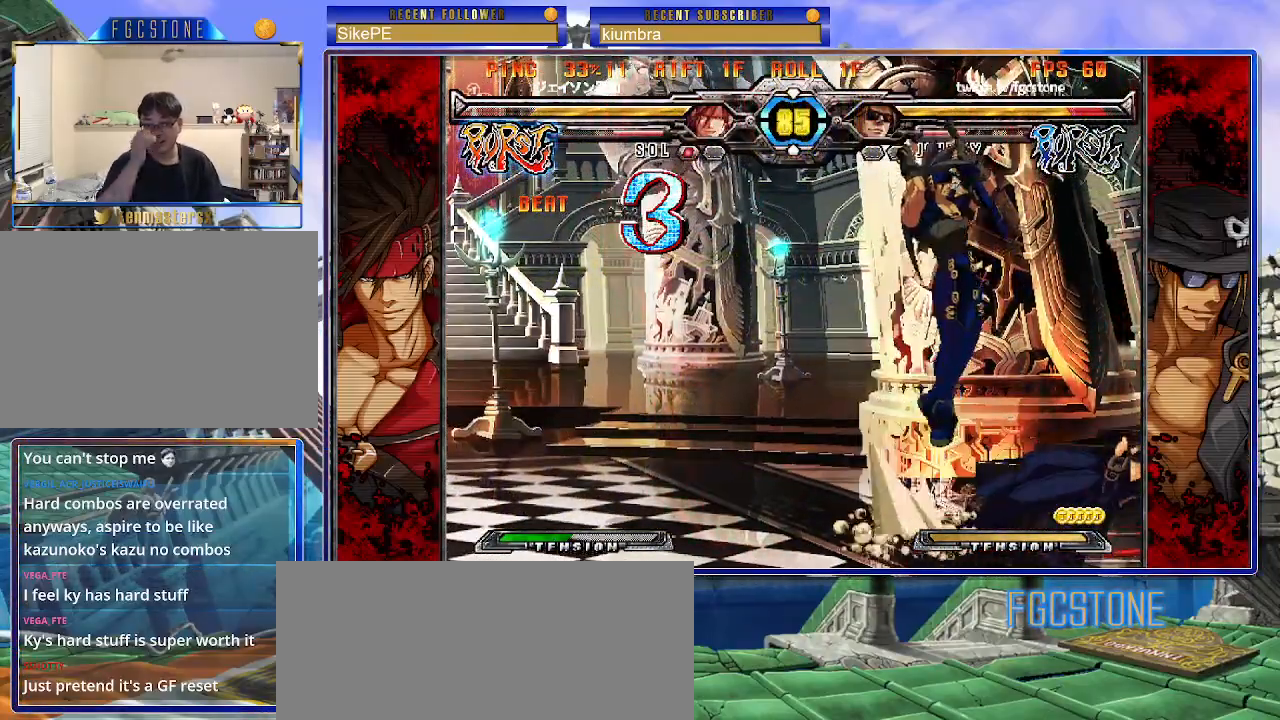
{"buttons": [], "left_stick": "right", "events": [[150, "left_stick", "down-right"], [350, "left_stick", "right"]]}
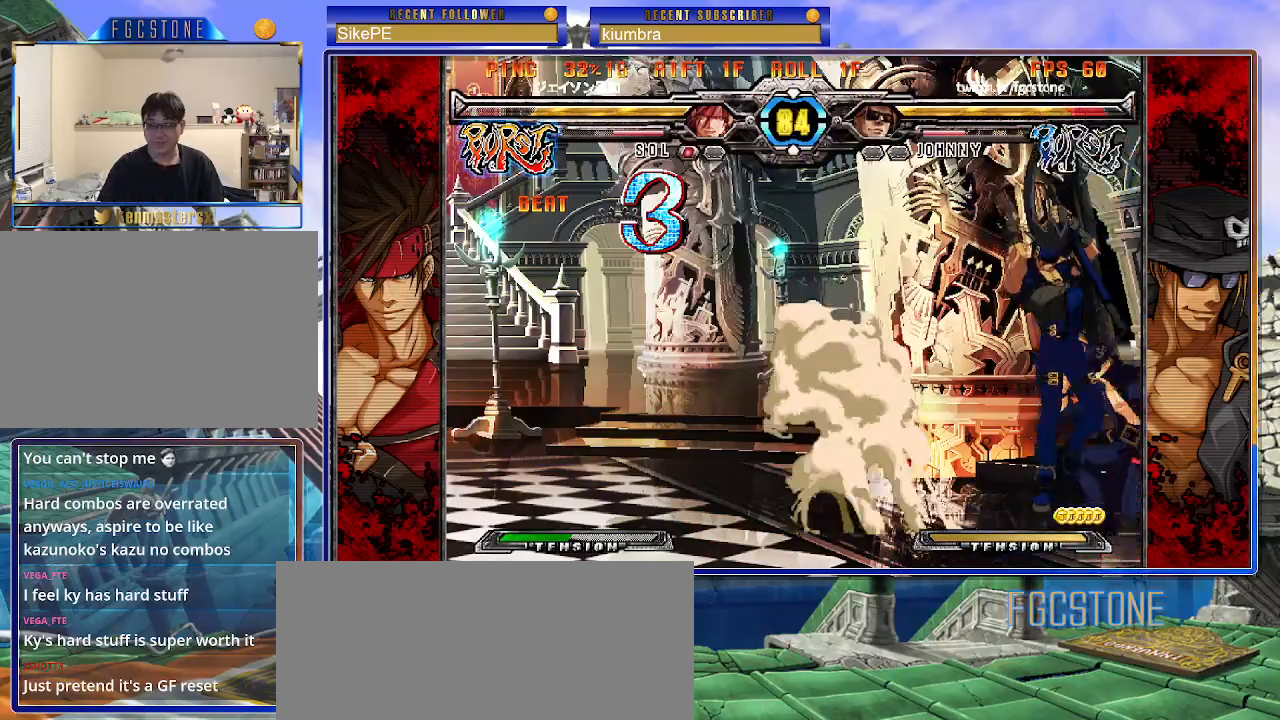
{"buttons": [], "left_stick": "down-right", "events": [[267, "left_stick", "down-right"]]}
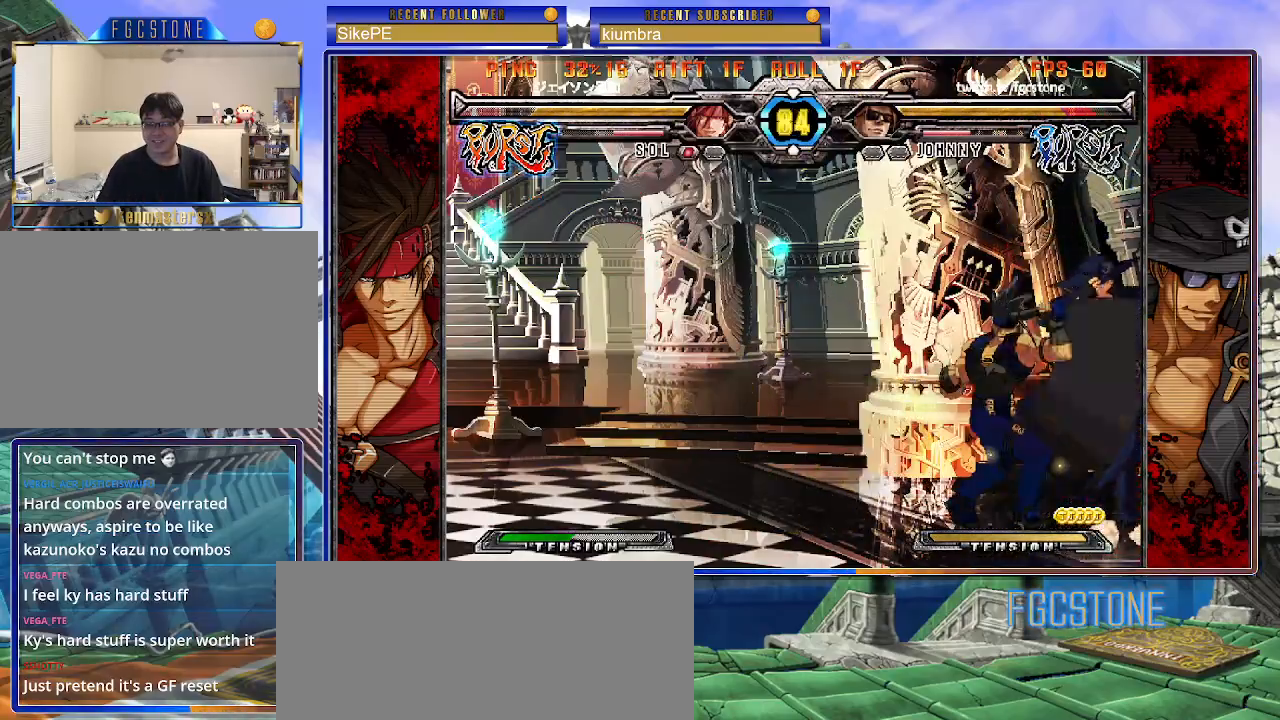
{"buttons": [], "left_stick": "down-right", "events": []}
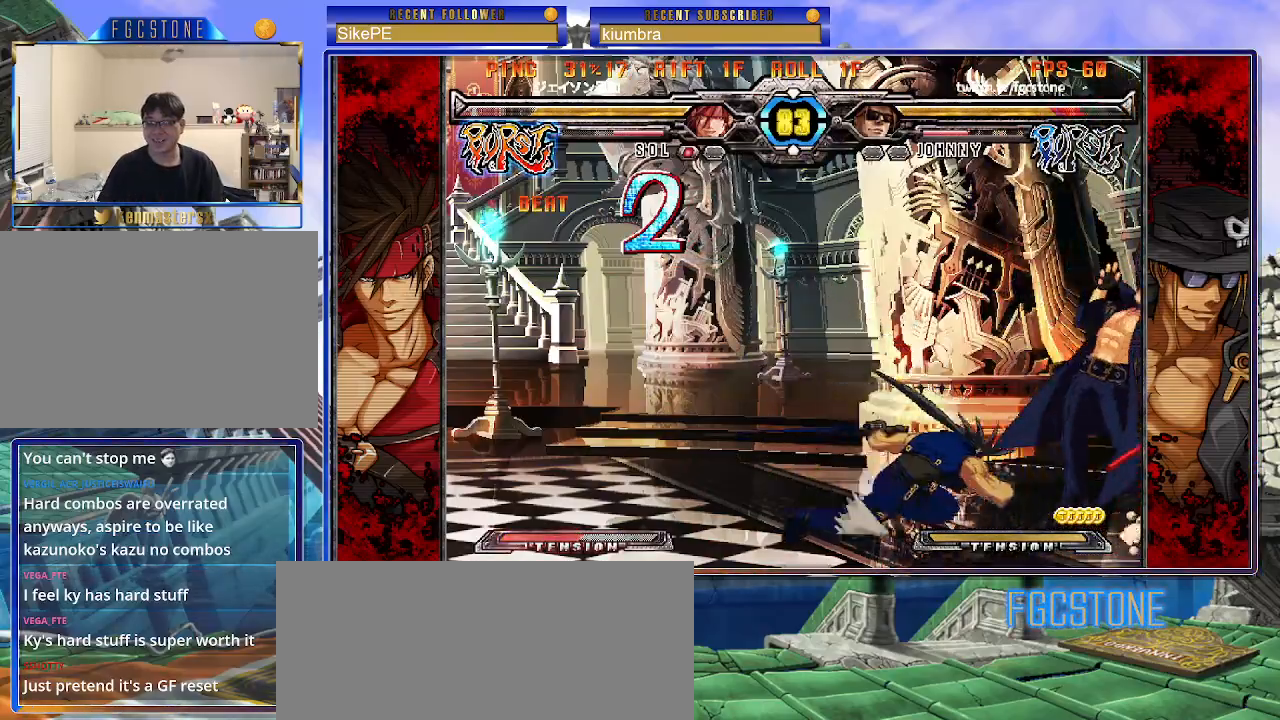
{"buttons": [], "left_stick": "down-right", "events": []}
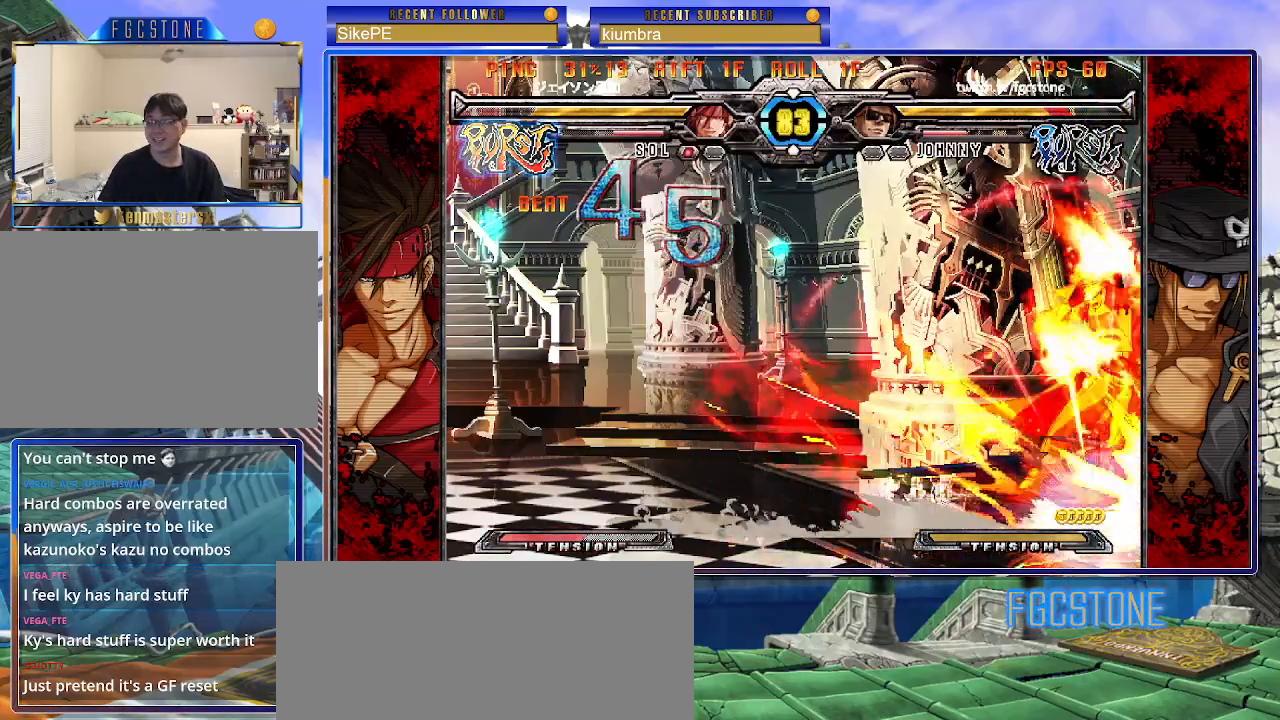
{"buttons": [], "left_stick": "down-right", "events": []}
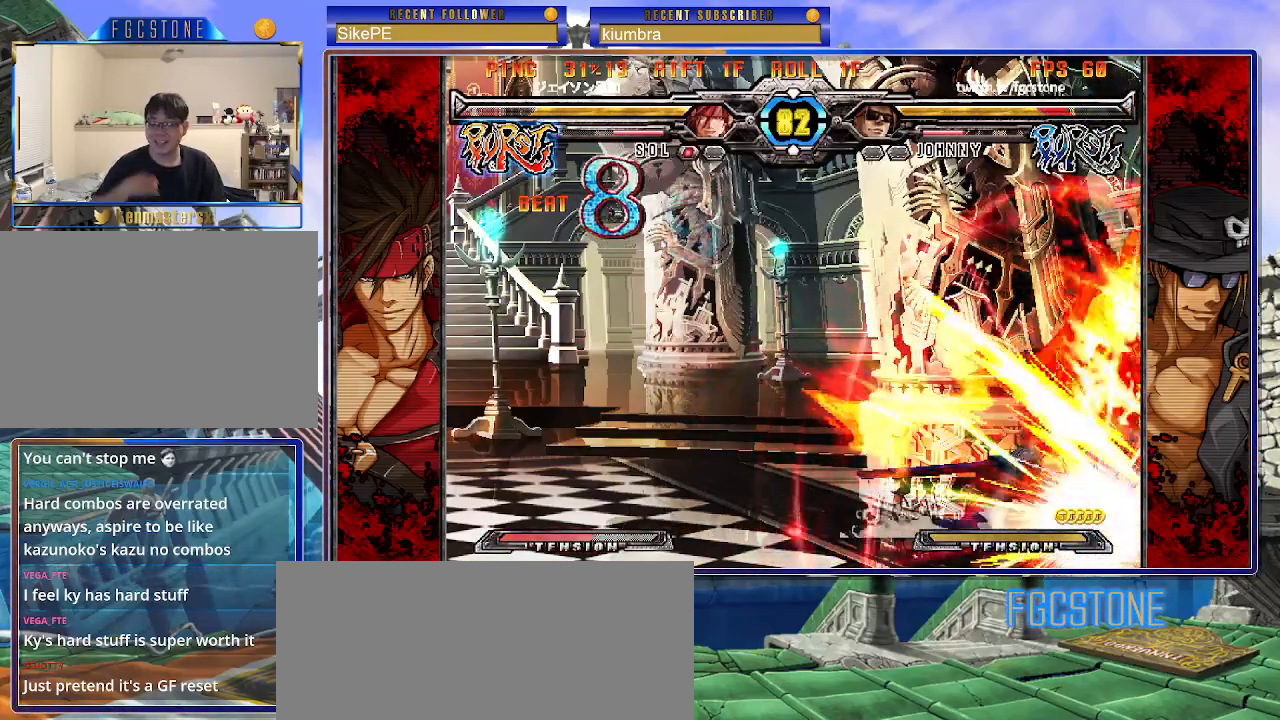
{"buttons": [], "left_stick": "left", "events": [[200, "left_stick", "center"], [267, "left_stick", "left"]]}
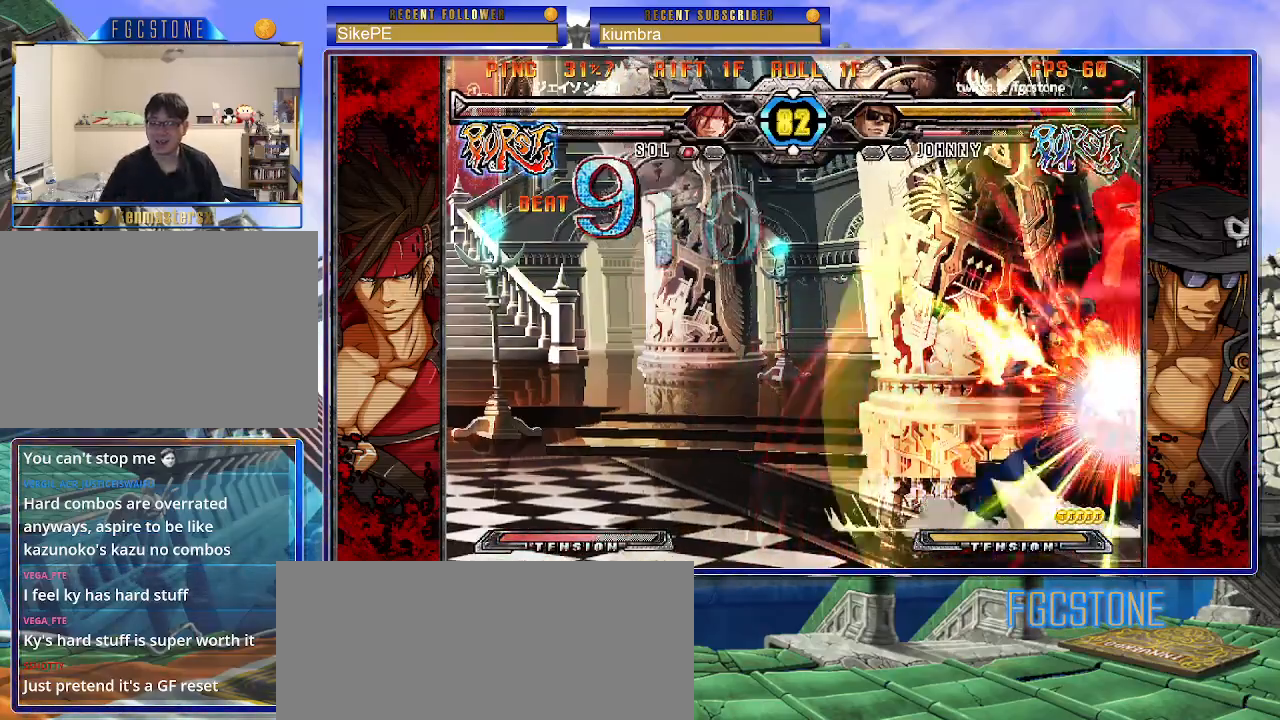
{"buttons": ["K"], "left_stick": "left", "events": [[267, "P", "down"], [300, "K", "down"], [367, "S", "down"], [467, "S", "up"], [500, "P", "up"]]}
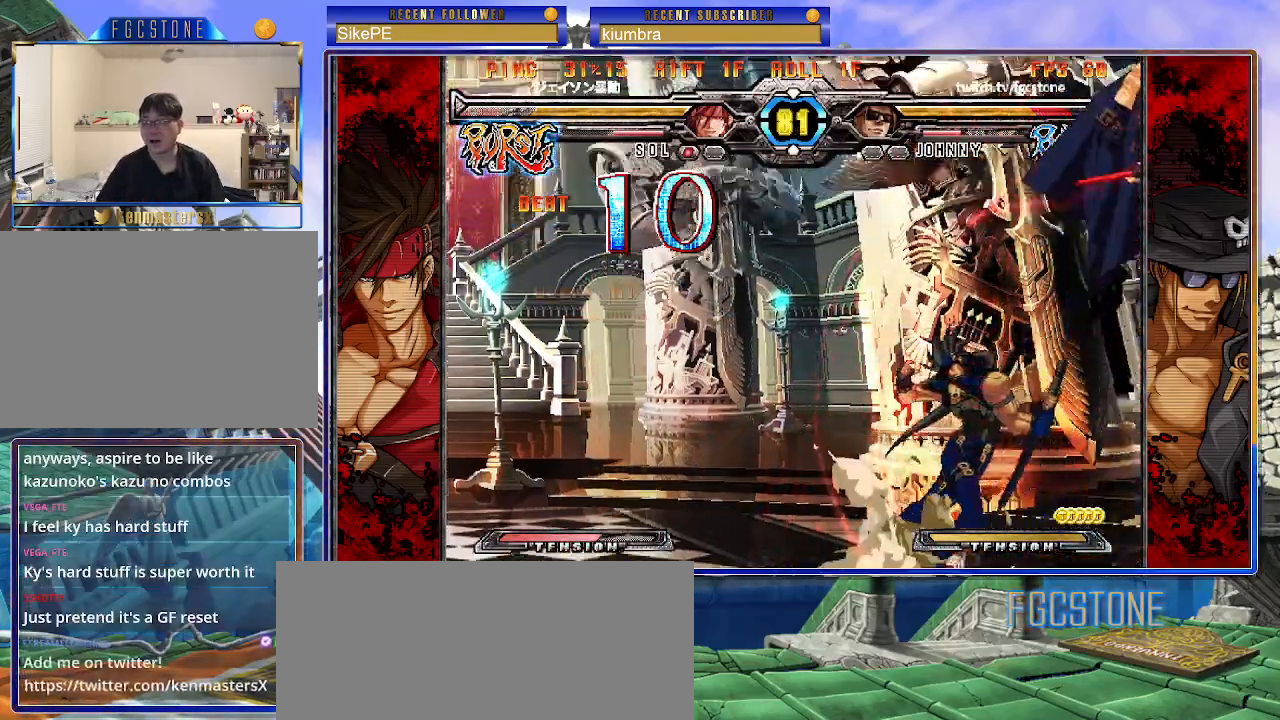
{"buttons": ["K", "S"], "left_stick": "left", "events": [[17, "K", "up"], [17, "S", "down"], [50, "P", "down"], [83, "K", "down"], [117, "S", "up"], [150, "S", "down"], [167, "K", "up"], [167, "P", "up"], [217, "K", "down"], [217, "P", "down"], [250, "S", "up"], [300, "K", "up"], [300, "P", "up"], [300, "S", "down"], [367, "K", "down"], [383, "P", "down"], [400, "S", "up"], [433, "S", "down"], [450, "K", "up"], [467, "P", "up"], [500, "K", "down"]]}
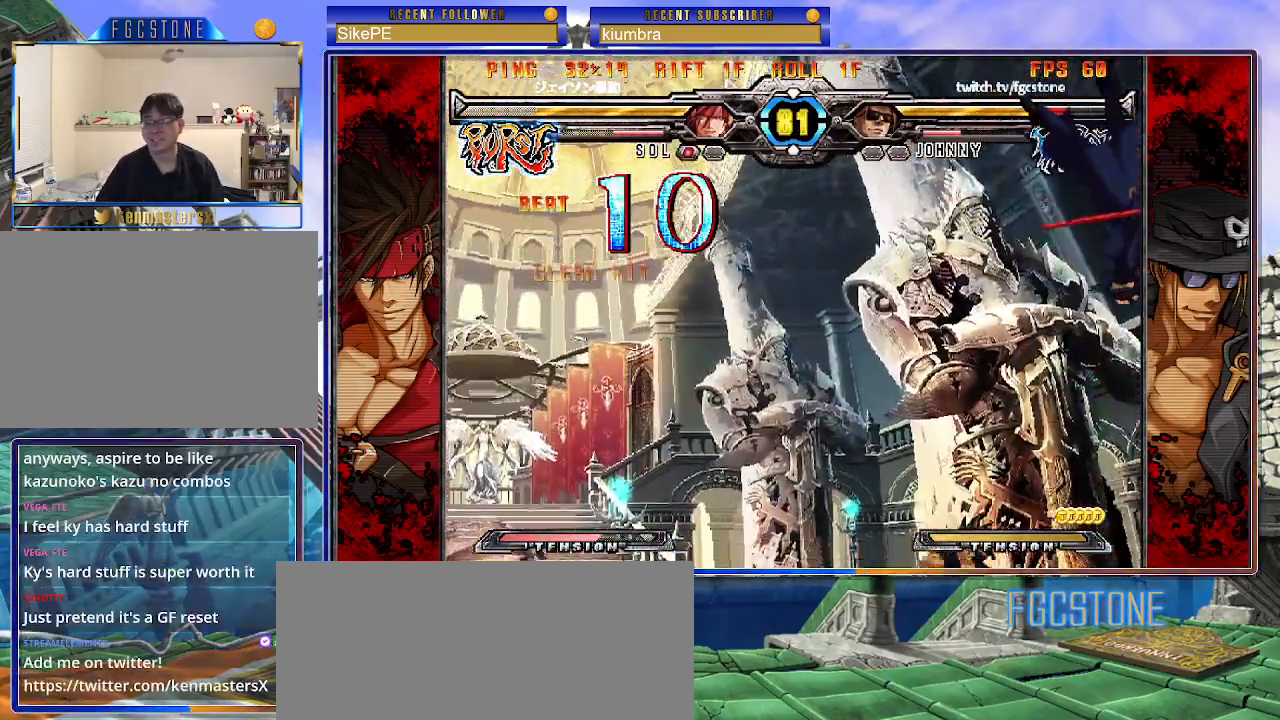
{"buttons": ["K", "P", "S"], "left_stick": "left", "events": [[33, "P", "down"], [33, "S", "up"], [83, "S", "down"], [117, "K", "up"], [150, "K", "down"], [233, "K", "up"], [317, "K", "down"], [333, "S", "up"], [367, "S", "down"], [400, "K", "up"], [417, "P", "up"], [467, "K", "down"], [467, "P", "down"]]}
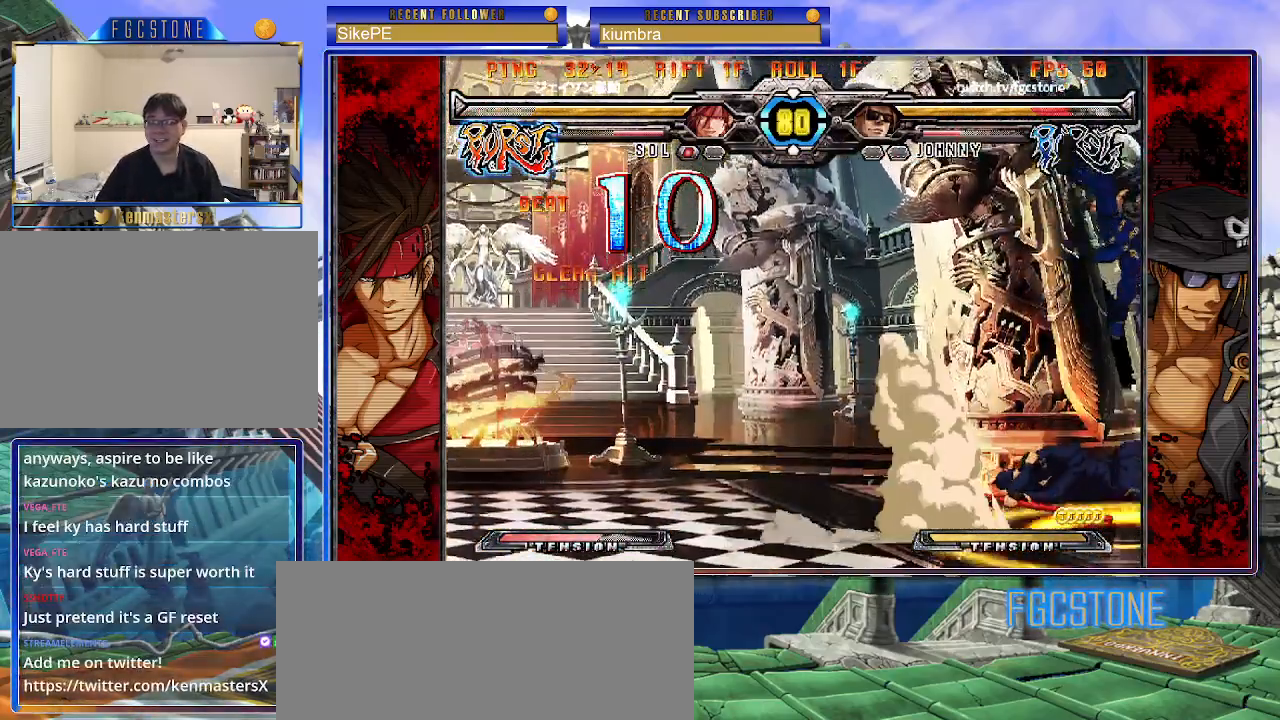
{"buttons": [], "left_stick": "center", "events": [[50, "K", "up"], [83, "P", "up"], [100, "K", "down"], [133, "P", "down"], [133, "S", "up"], [167, "S", "down"], [200, "K", "up"], [233, "P", "up"], [250, "K", "down"], [267, "P", "down"], [300, "S", "up"], [350, "S", "down"], [367, "K", "up"], [367, "S", "up"], [417, "P", "up"], [500, "left_stick", "center"]]}
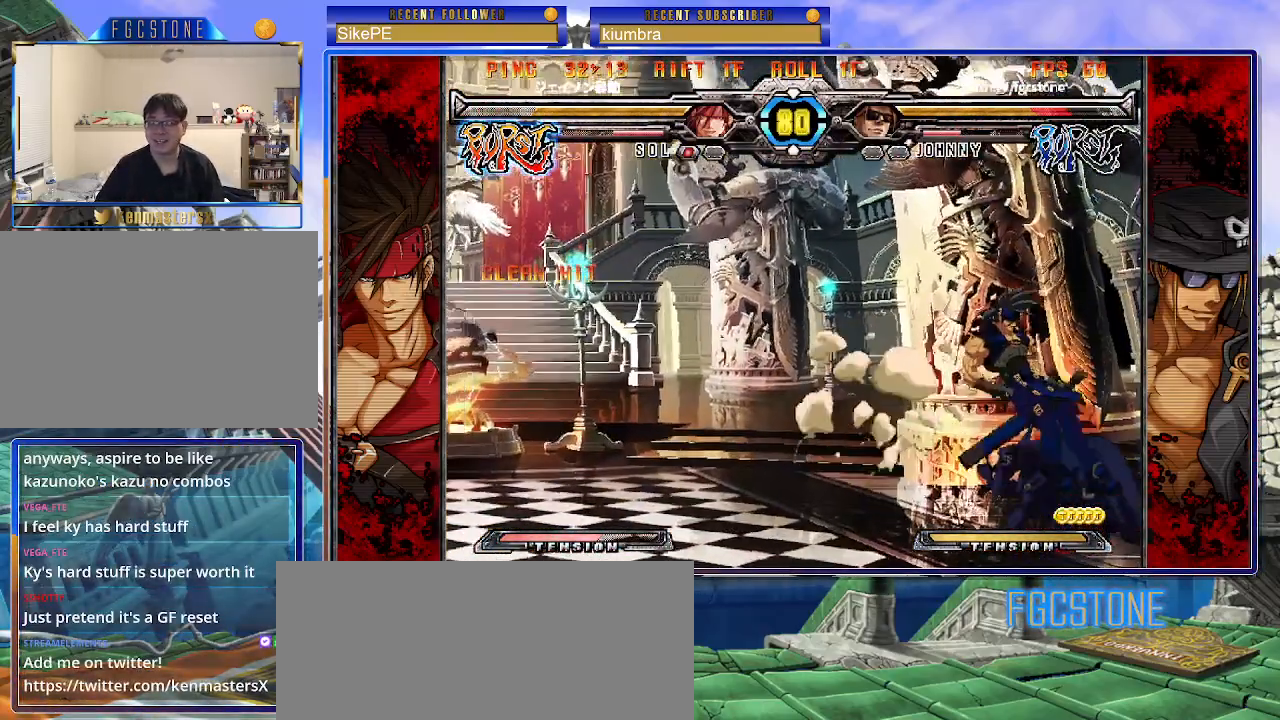
{"buttons": [], "left_stick": "down-right", "events": [[167, "left_stick", "down-right"]]}
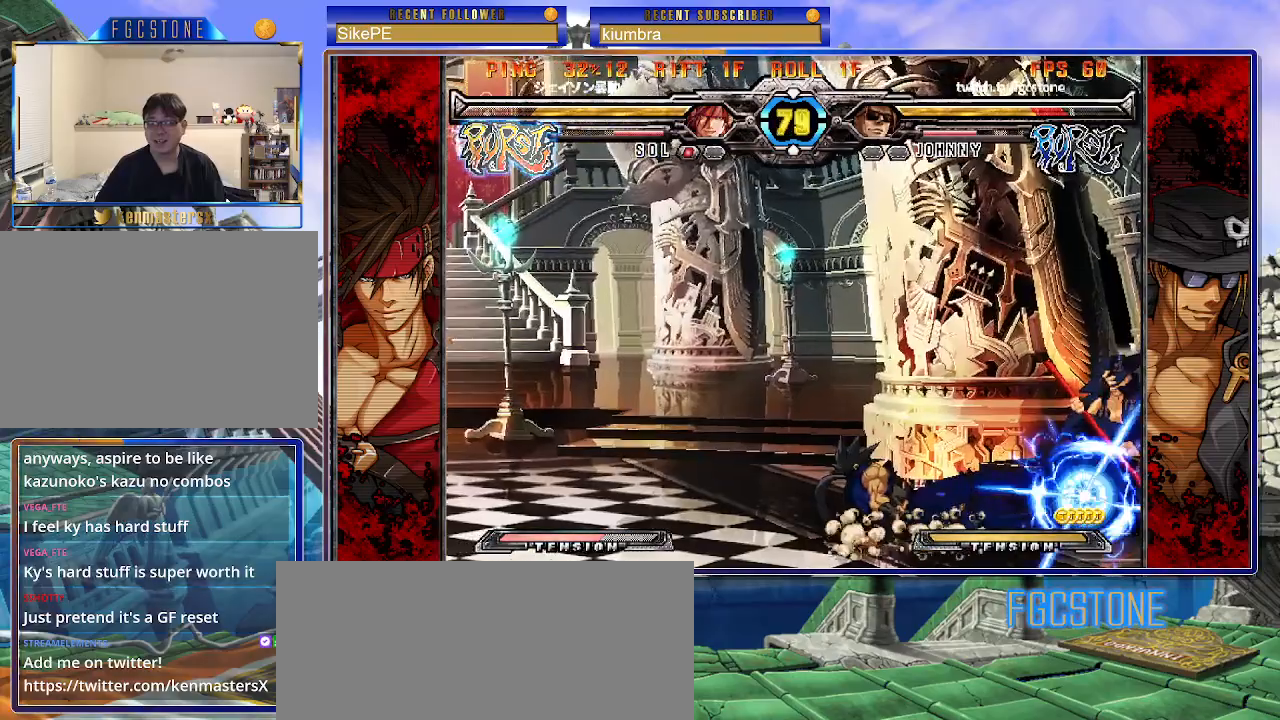
{"buttons": [], "left_stick": "up-right", "events": [[483, "left_stick", "up-right"]]}
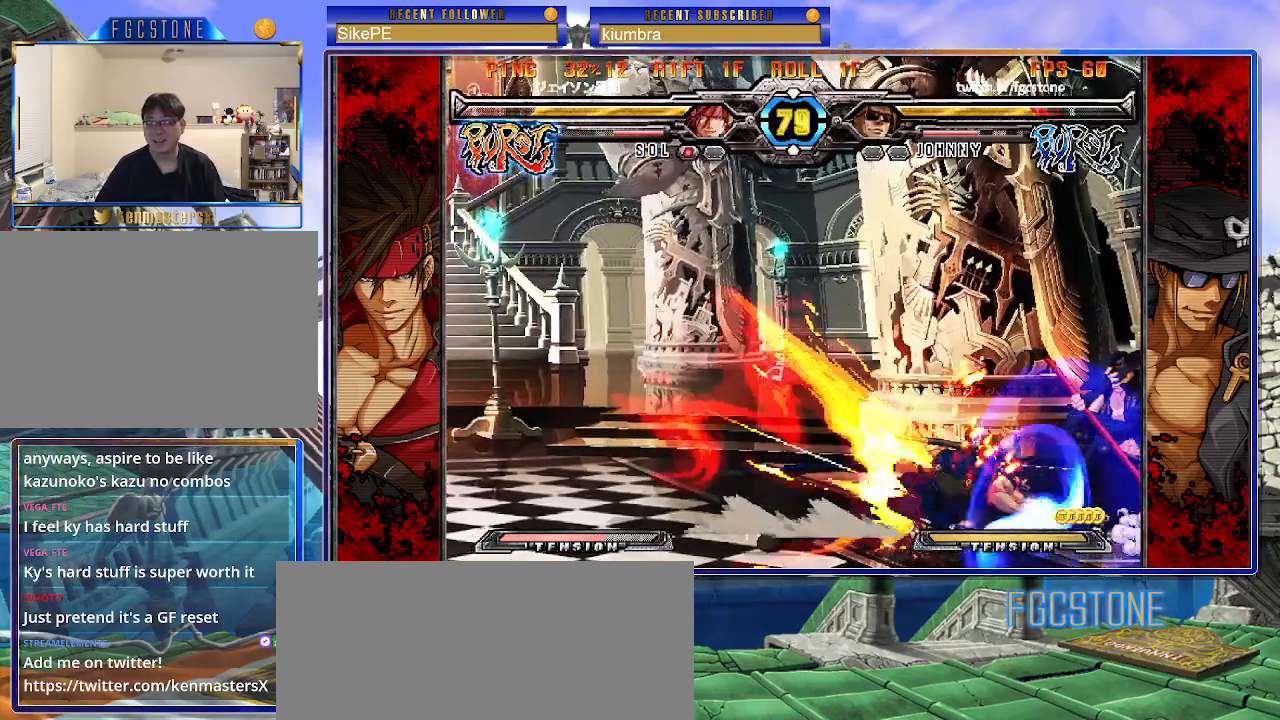
{"buttons": [], "left_stick": "down-right", "events": [[217, "left_stick", "down-right"]]}
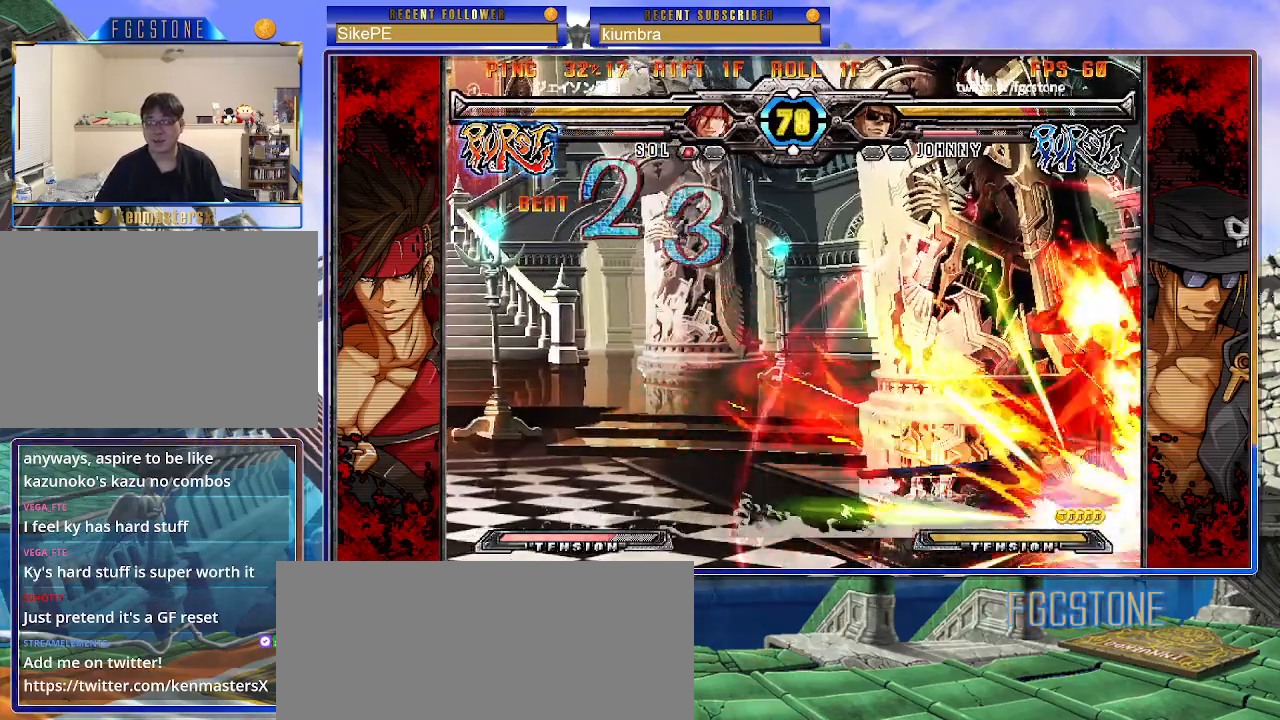
{"buttons": [], "left_stick": "down-right", "events": []}
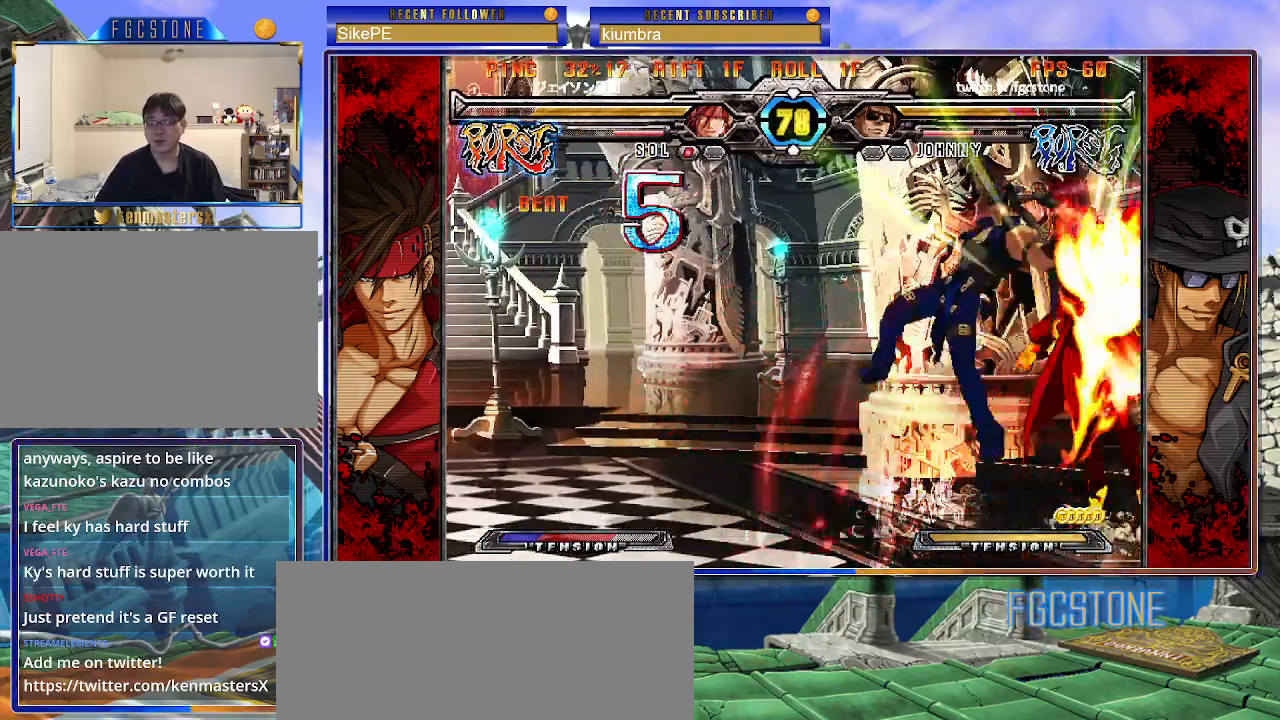
{"buttons": [], "left_stick": "center", "events": [[350, "left_stick", "center"]]}